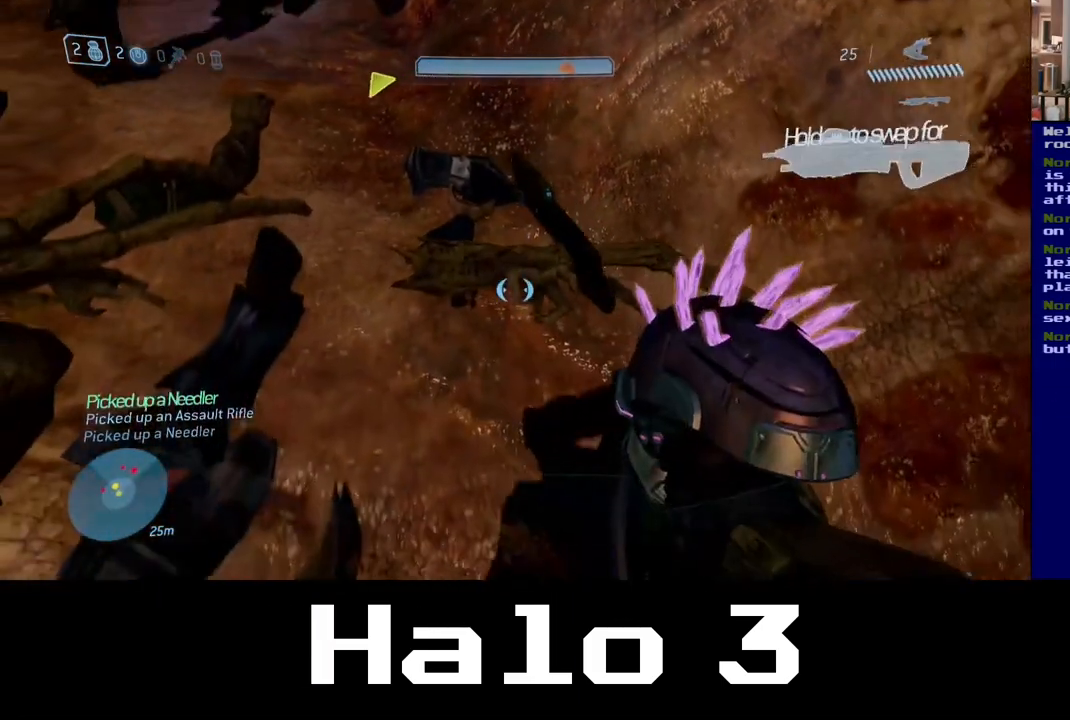
Gameplay with a controller (Xbox layout); each line is a JSON object with the inputs held at the frame after it (dt_ms = milliseconds from this image to that frame). "events" lists button and stick changes between this image and that frame as [ms after this image, input, new state], when the widget could be followed in between.
{"dt_ms": 500, "buttons": [], "left_stick": "center", "right_stick": "up", "events": [[117, "right_stick", "center"], [267, "right_stick", "up"]]}
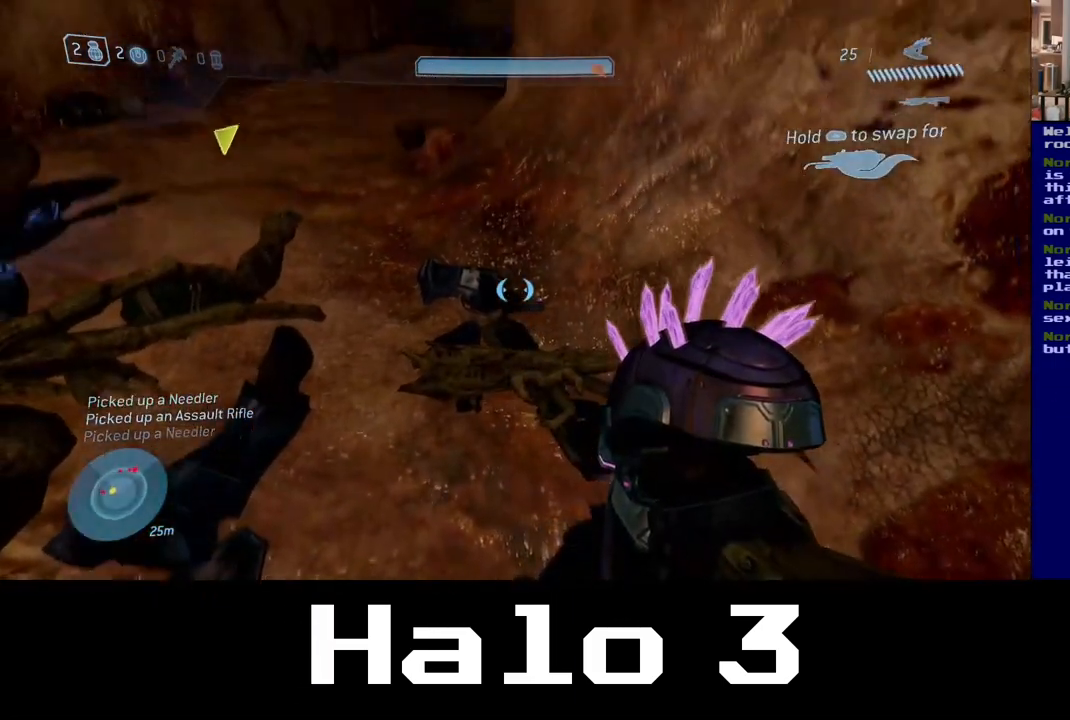
{"dt_ms": 500, "buttons": [], "left_stick": "center", "right_stick": "center", "events": [[100, "right_stick", "center"], [217, "left_stick", "up"], [250, "right_stick", "down"], [450, "left_stick", "center"], [450, "right_stick", "center"]]}
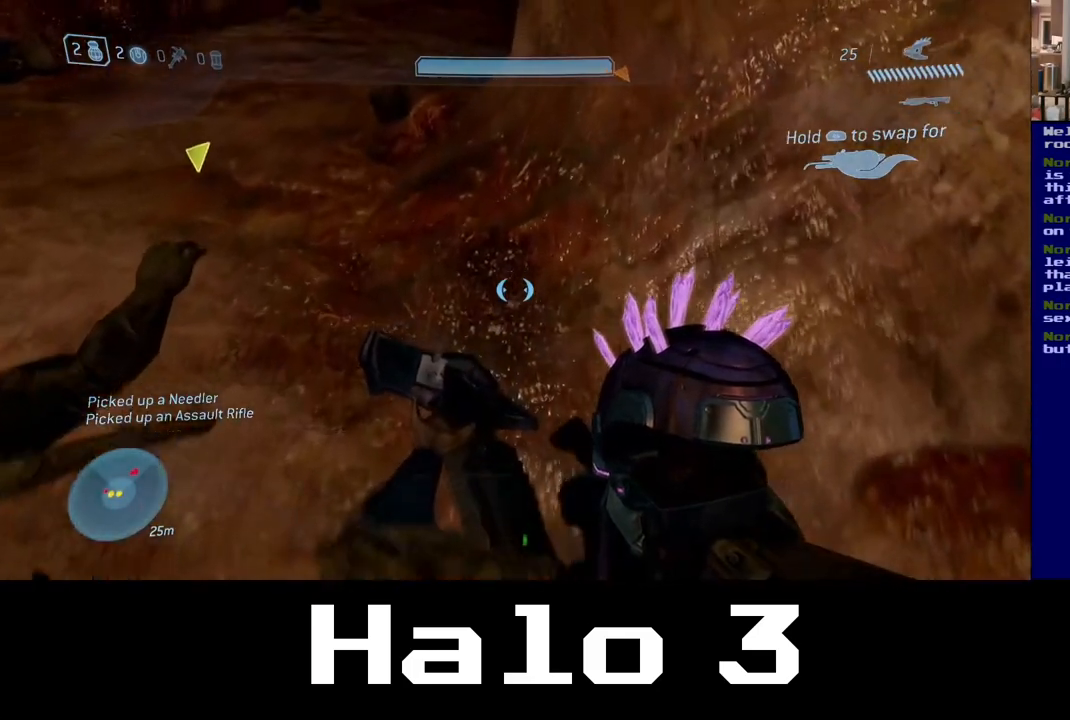
{"dt_ms": 500, "buttons": [], "left_stick": "center", "right_stick": "center", "events": [[100, "right_stick", "down"], [417, "right_stick", "center"]]}
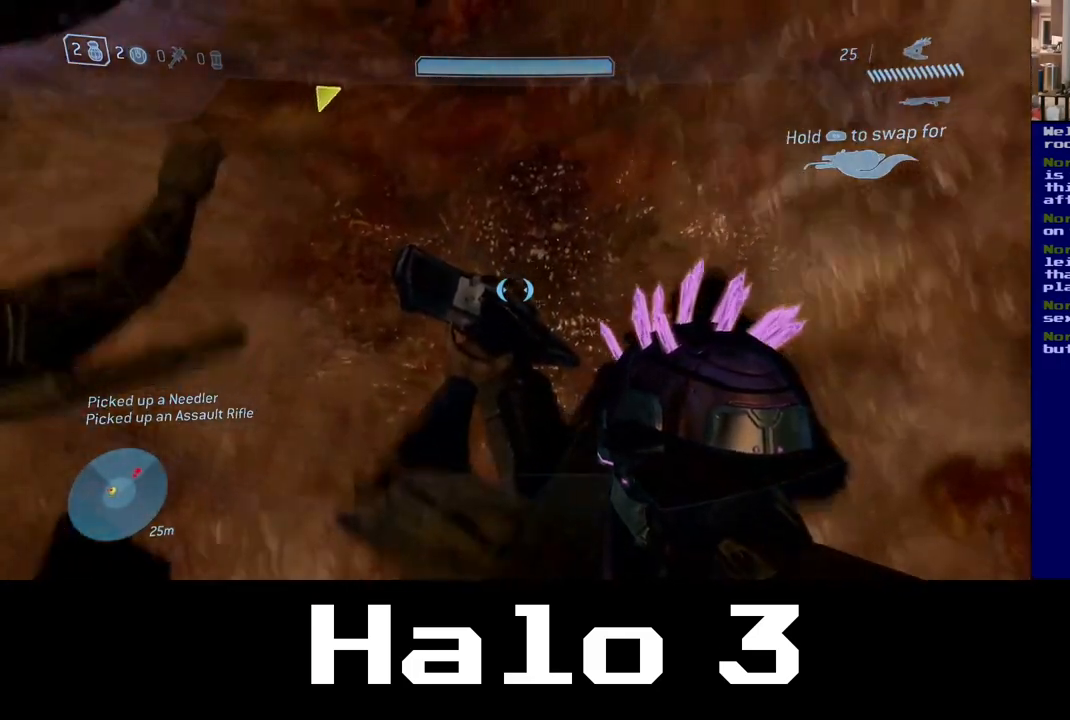
{"dt_ms": 500, "buttons": [], "left_stick": "up-left", "right_stick": "up", "events": [[433, "left_stick", "up-left"], [450, "right_stick", "up"]]}
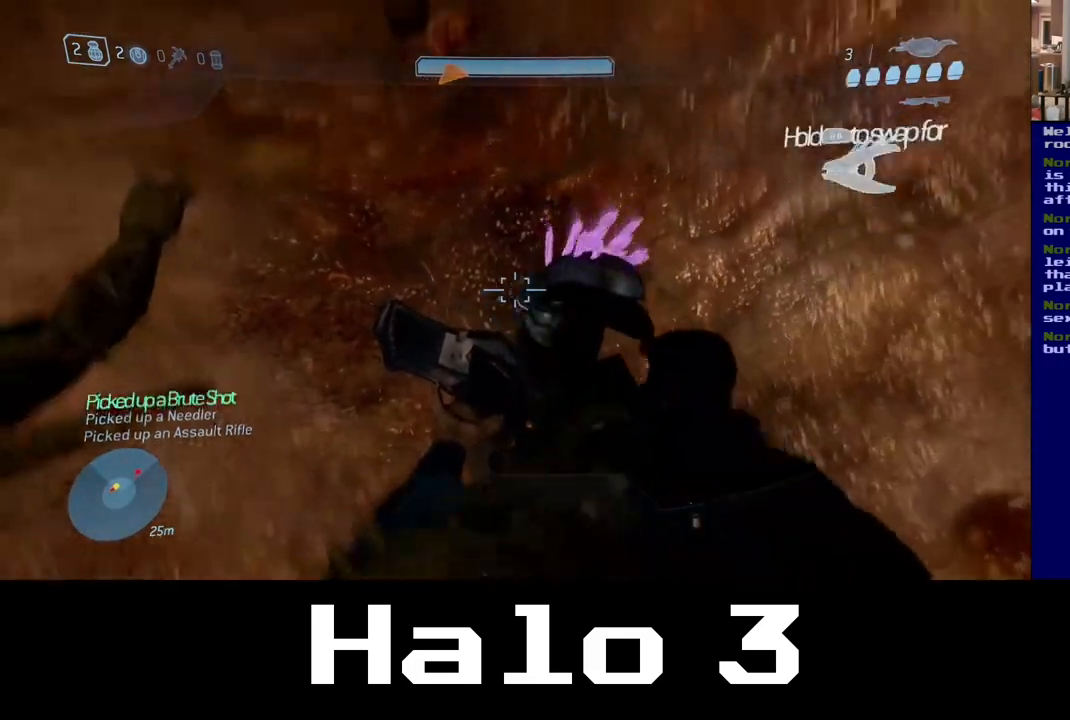
{"dt_ms": 500, "buttons": [], "left_stick": "up-left", "right_stick": "up-right", "events": [[483, "right_stick", "up-right"]]}
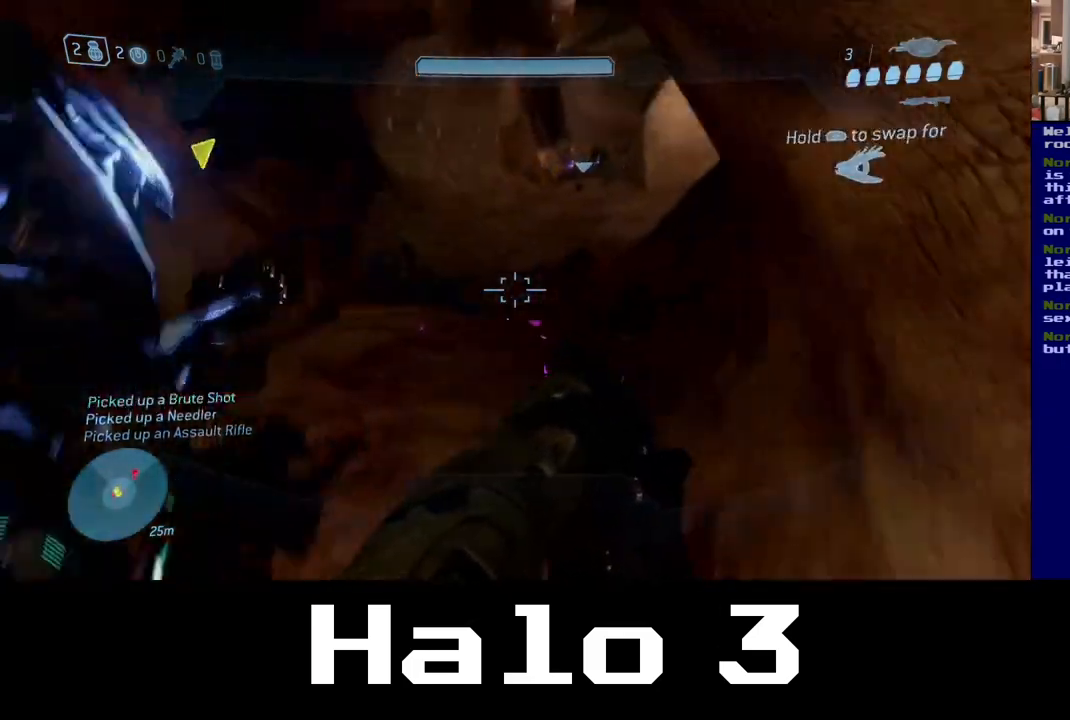
{"dt_ms": 500, "buttons": [], "left_stick": "up", "right_stick": "up", "events": [[133, "left_stick", "center"], [217, "right_stick", "center"], [433, "right_stick", "up"], [450, "left_stick", "up"]]}
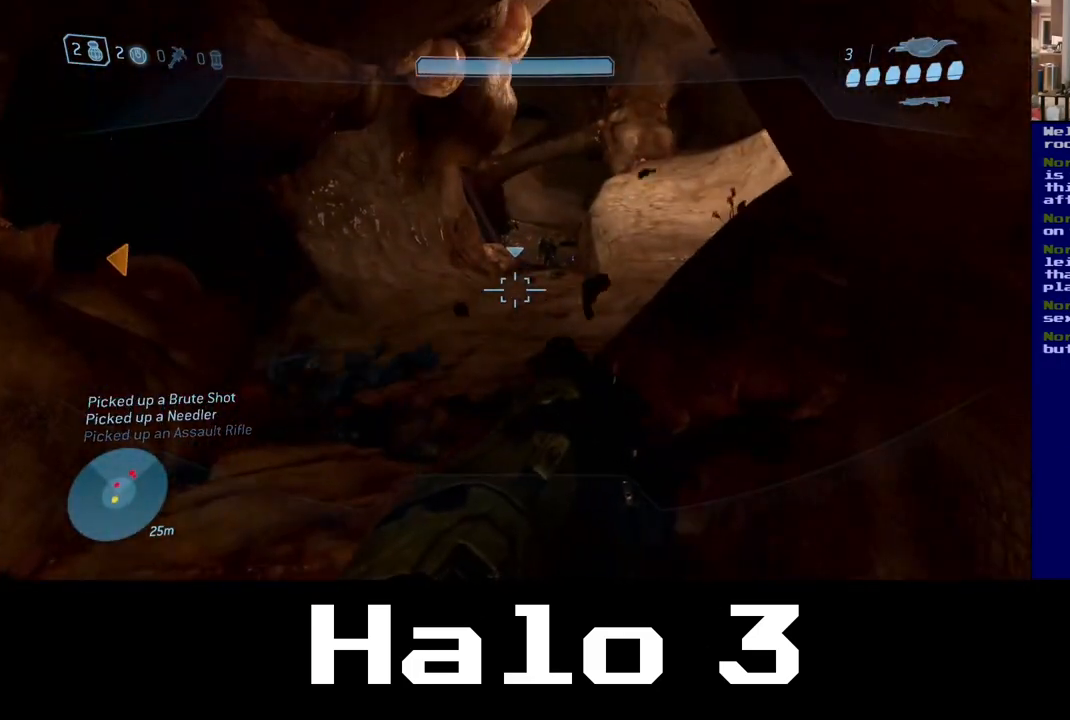
{"dt_ms": 500, "buttons": [], "left_stick": "up", "right_stick": "down-left", "events": [[167, "right_stick", "center"], [500, "right_stick", "down-left"]]}
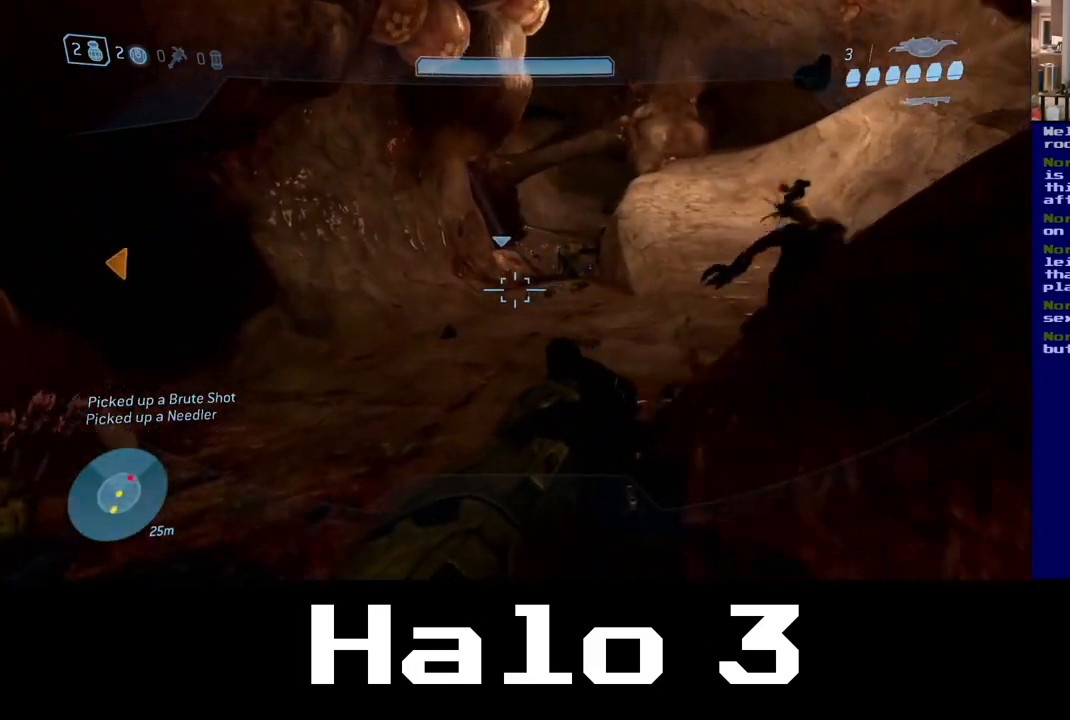
{"dt_ms": 500, "buttons": ["B"], "left_stick": "up-left", "right_stick": "center", "events": [[83, "left_stick", "left"], [267, "left_stick", "up-left"], [300, "right_stick", "center"], [400, "B", "down"]]}
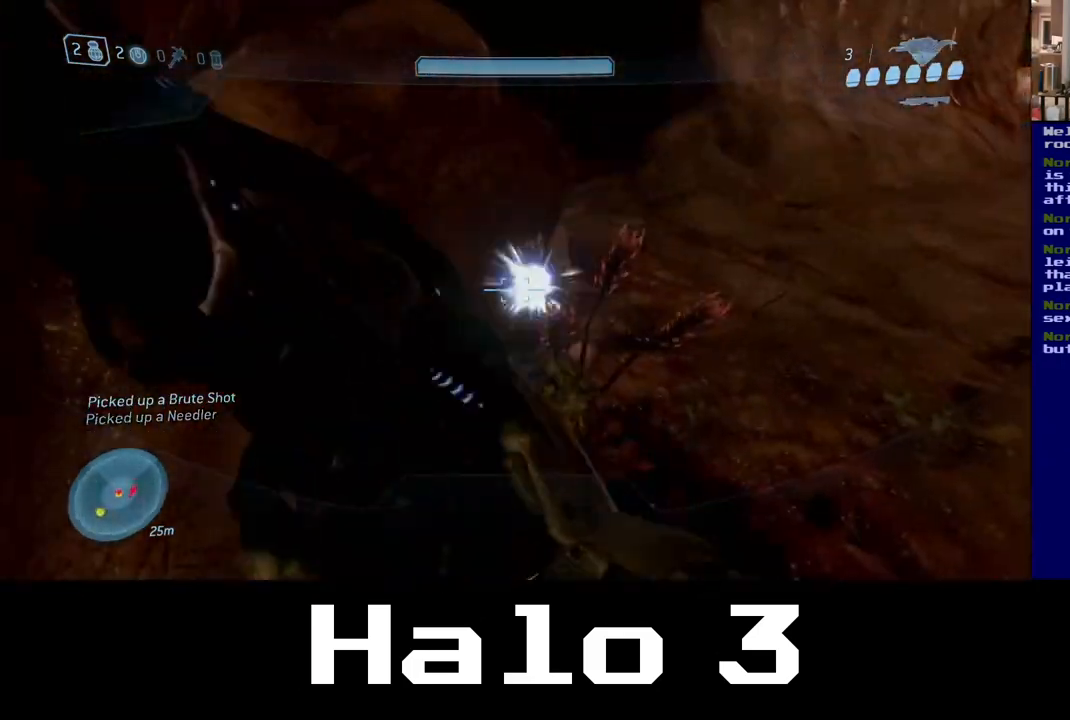
{"dt_ms": 500, "buttons": [], "left_stick": "right", "right_stick": "up-right", "events": [[83, "left_stick", "down-right"], [133, "B", "up"], [333, "right_stick", "right"], [417, "right_stick", "up-right"], [450, "left_stick", "right"]]}
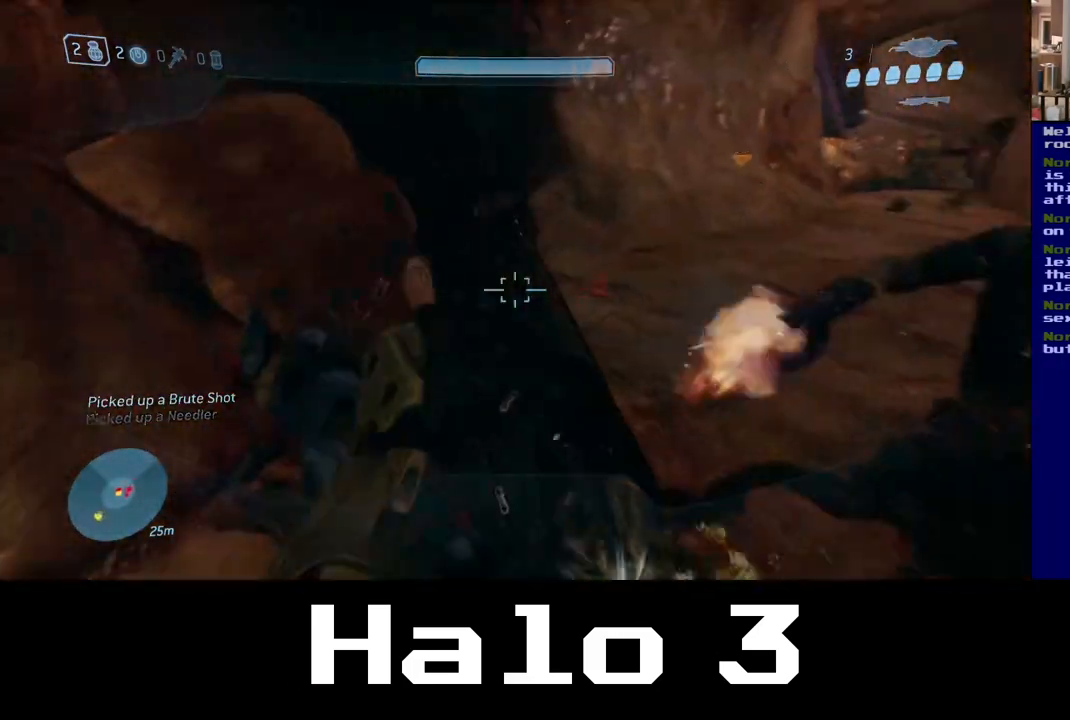
{"dt_ms": 1000, "buttons": [], "left_stick": "down", "right_stick": "center", "events": [[233, "right_stick", "center"], [300, "B", "down"], [433, "B", "up"], [483, "B", "down"], [550, "left_stick", "down"], [617, "B", "up"], [667, "B", "down"], [817, "B", "up"]]}
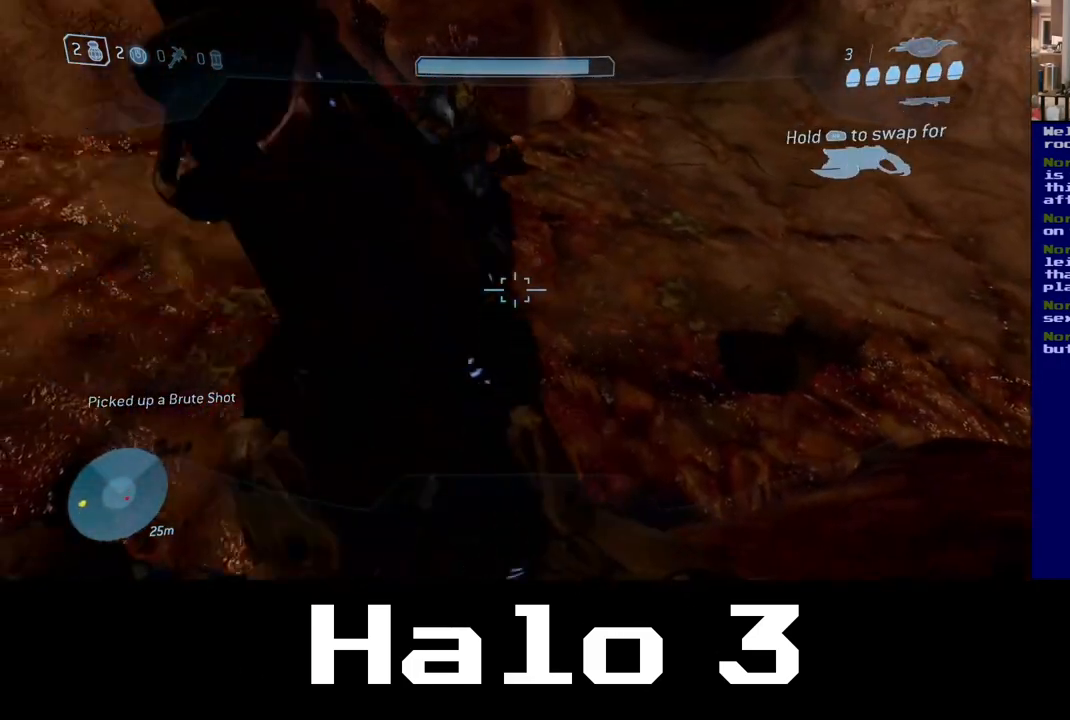
{"dt_ms": 500, "buttons": [], "left_stick": "right", "right_stick": "center", "events": [[17, "right_stick", "left"], [117, "left_stick", "down-right"], [283, "right_stick", "center"], [317, "left_stick", "right"]]}
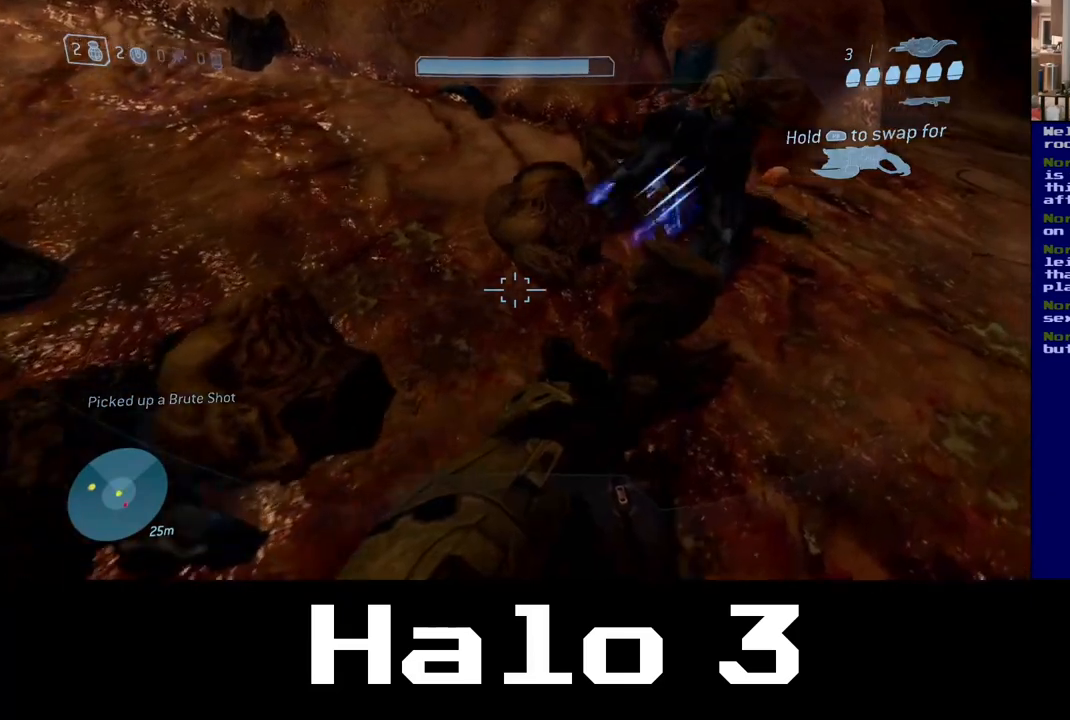
{"dt_ms": 500, "buttons": [], "left_stick": "down", "right_stick": "center", "events": [[83, "B", "down"], [83, "left_stick", "up-right"], [183, "left_stick", "center"], [233, "B", "up"], [250, "left_stick", "down"]]}
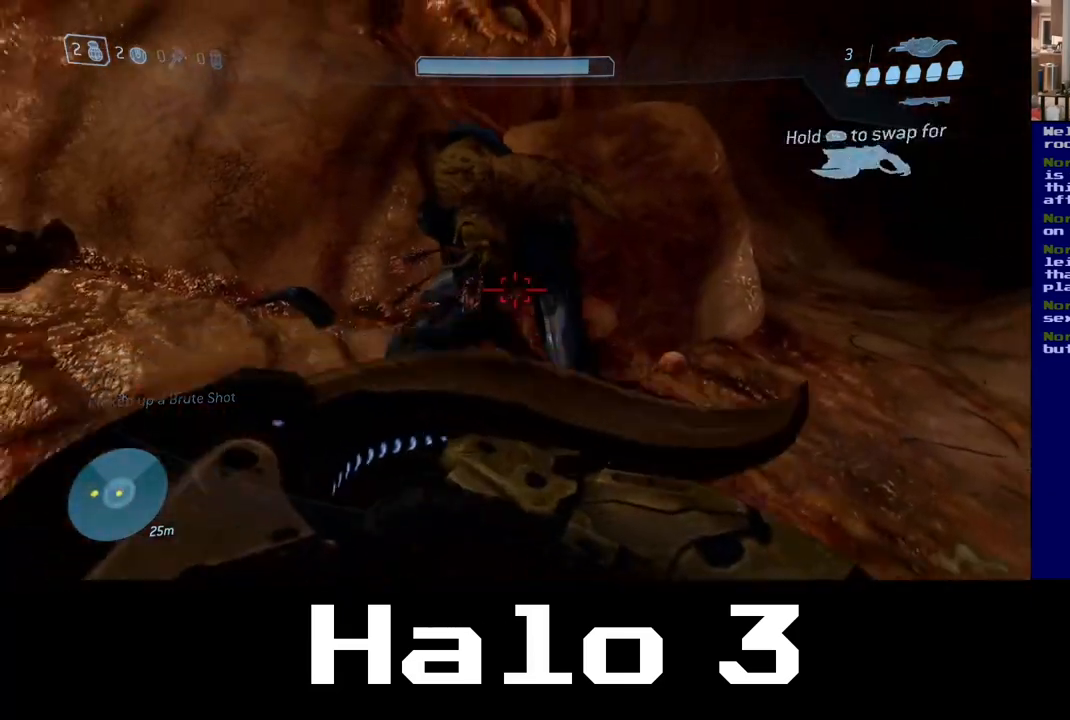
{"dt_ms": 500, "buttons": [], "left_stick": "up", "right_stick": "center", "events": [[217, "left_stick", "right"], [333, "left_stick", "up"], [383, "right_stick", "left"], [483, "right_stick", "center"]]}
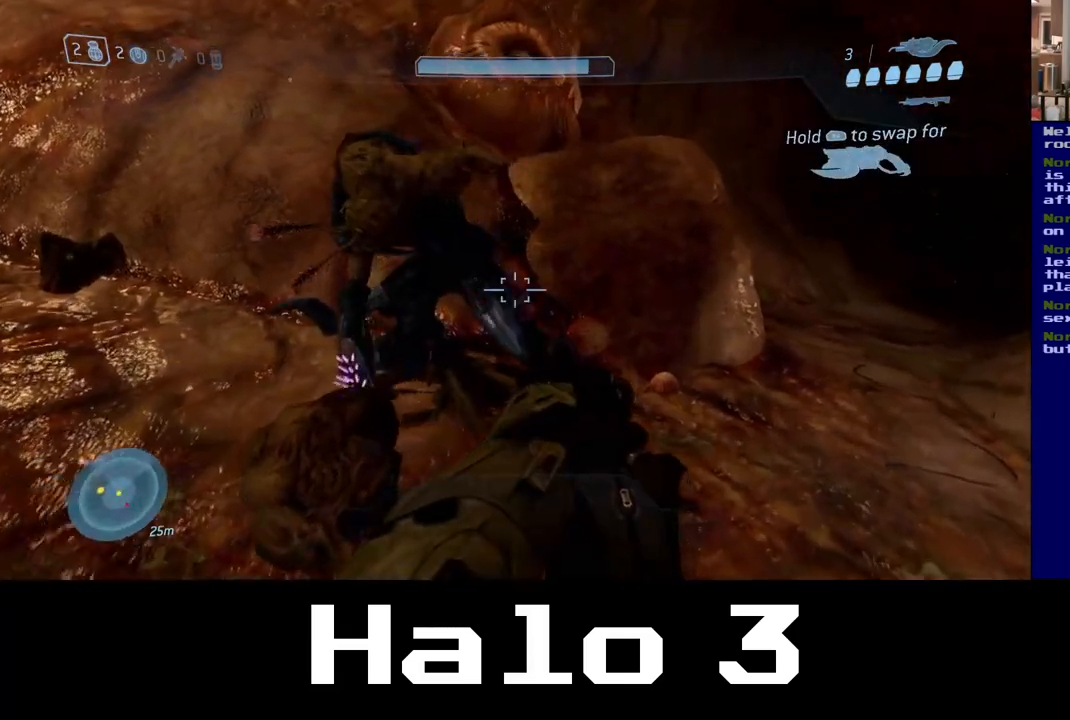
{"dt_ms": 500, "buttons": [], "left_stick": "down", "right_stick": "center", "events": [[117, "B", "down"], [117, "left_stick", "up-left"], [283, "B", "up"], [350, "left_stick", "center"], [400, "left_stick", "down"]]}
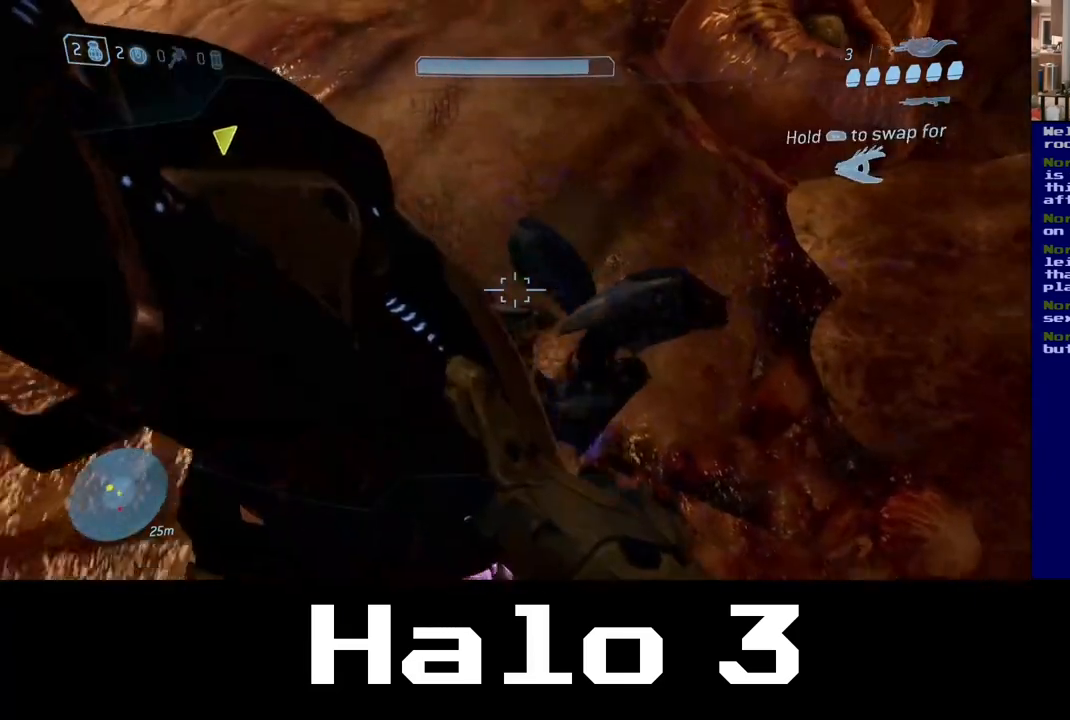
{"dt_ms": 500, "buttons": [], "left_stick": "down-right", "right_stick": "right", "events": [[150, "left_stick", "right"], [250, "right_stick", "right"], [267, "left_stick", "down-right"]]}
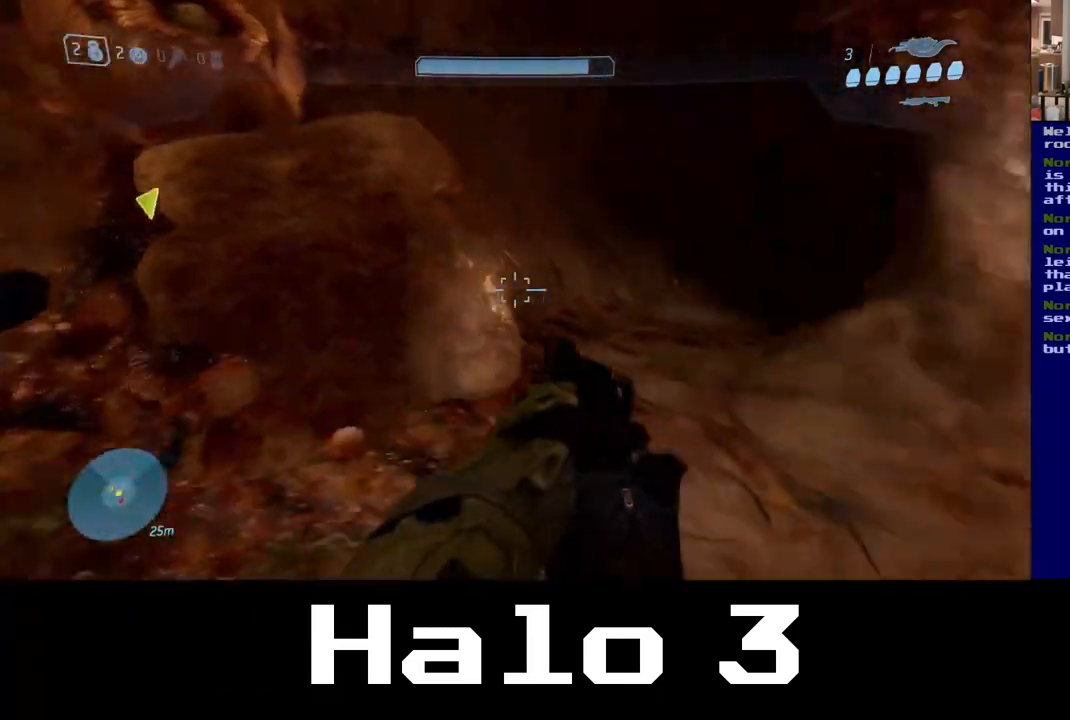
{"dt_ms": 500, "buttons": [], "left_stick": "up-right", "right_stick": "center", "events": [[83, "left_stick", "right"], [317, "right_stick", "up-right"], [333, "left_stick", "up-right"], [433, "right_stick", "center"]]}